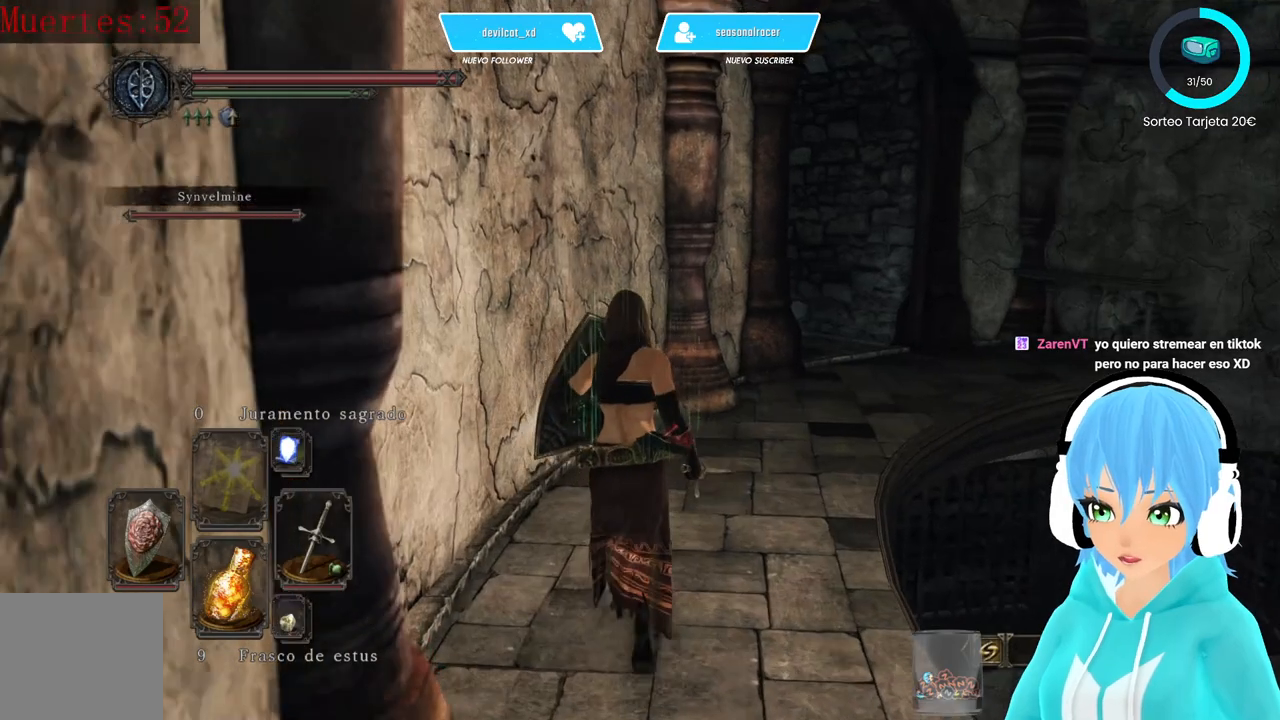
Gameplay with a controller (Xbox layout); each line is a JSON object with the inputs held at the frame after it. "events" lists button and stick changes between this image and that frame as [ms after this image, input, new state], when the widget could be followed in between.
{"buttons": ["L1"], "left_stick": "up", "right_stick": "center", "events": []}
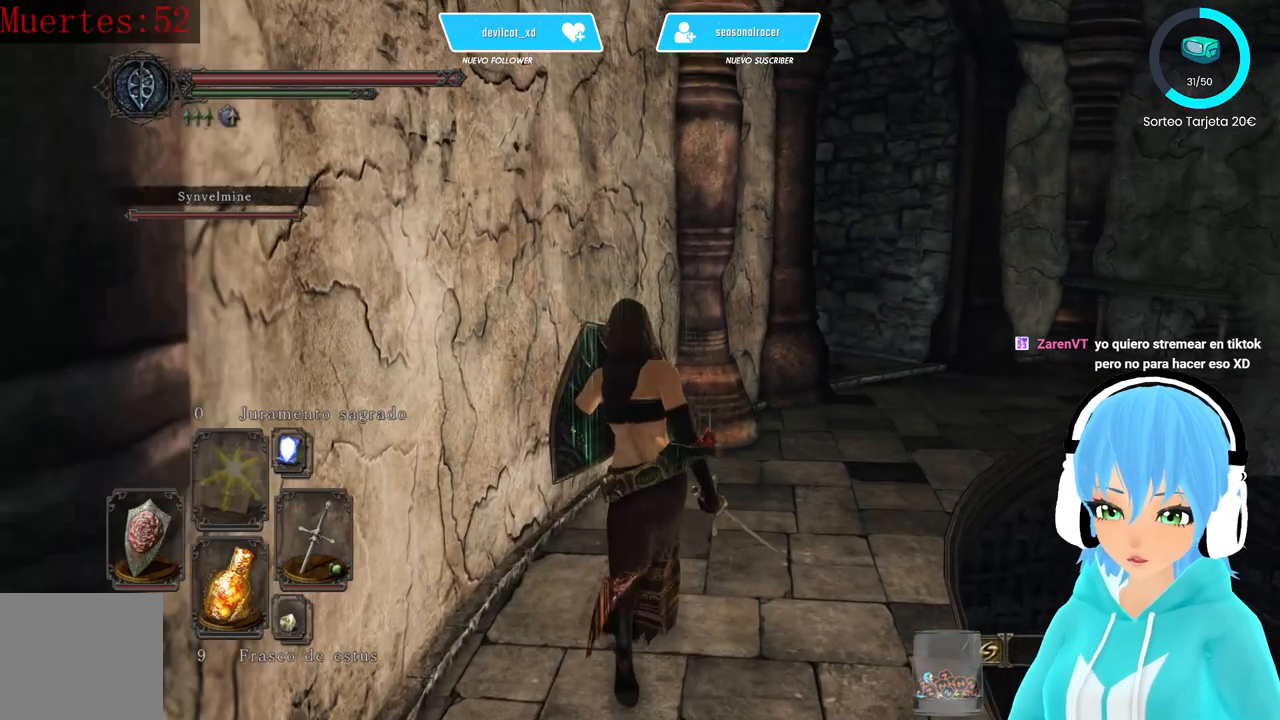
{"buttons": ["L1"], "left_stick": "center", "right_stick": "center", "events": [[167, "right_stick", "right"], [333, "right_stick", "center"], [417, "left_stick", "center"]]}
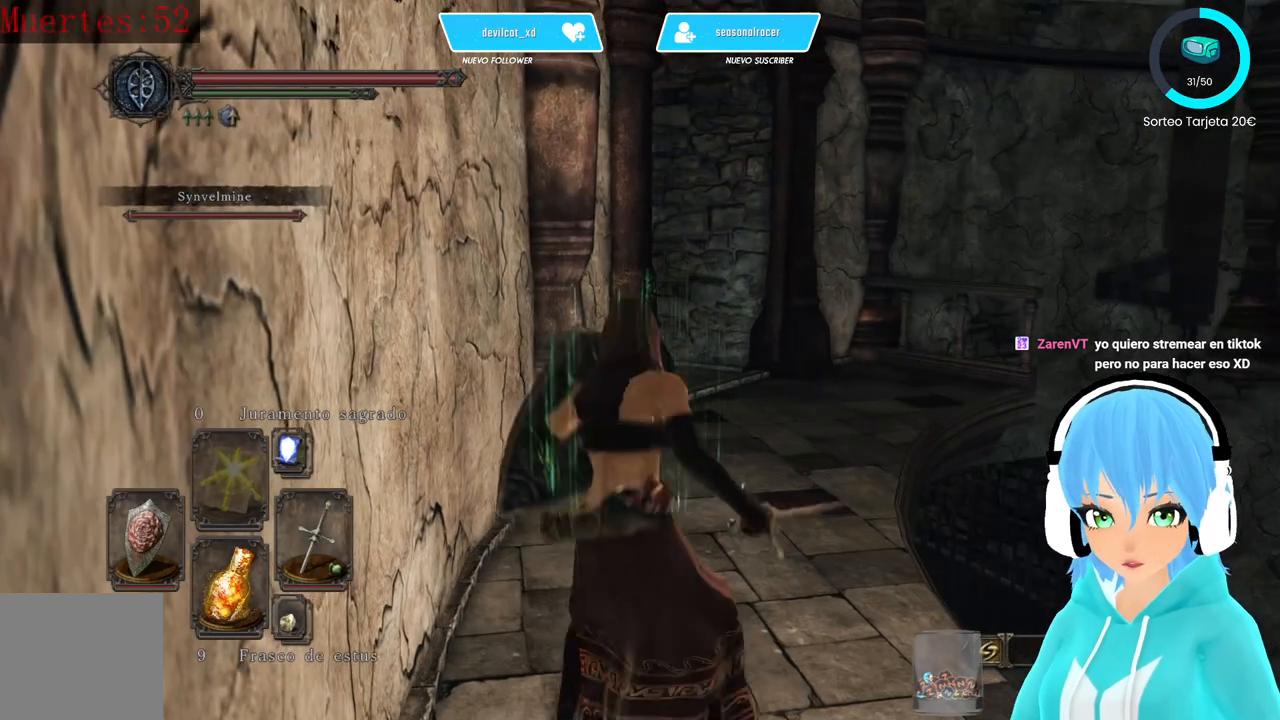
{"buttons": ["L1"], "left_stick": "center", "right_stick": "center", "events": []}
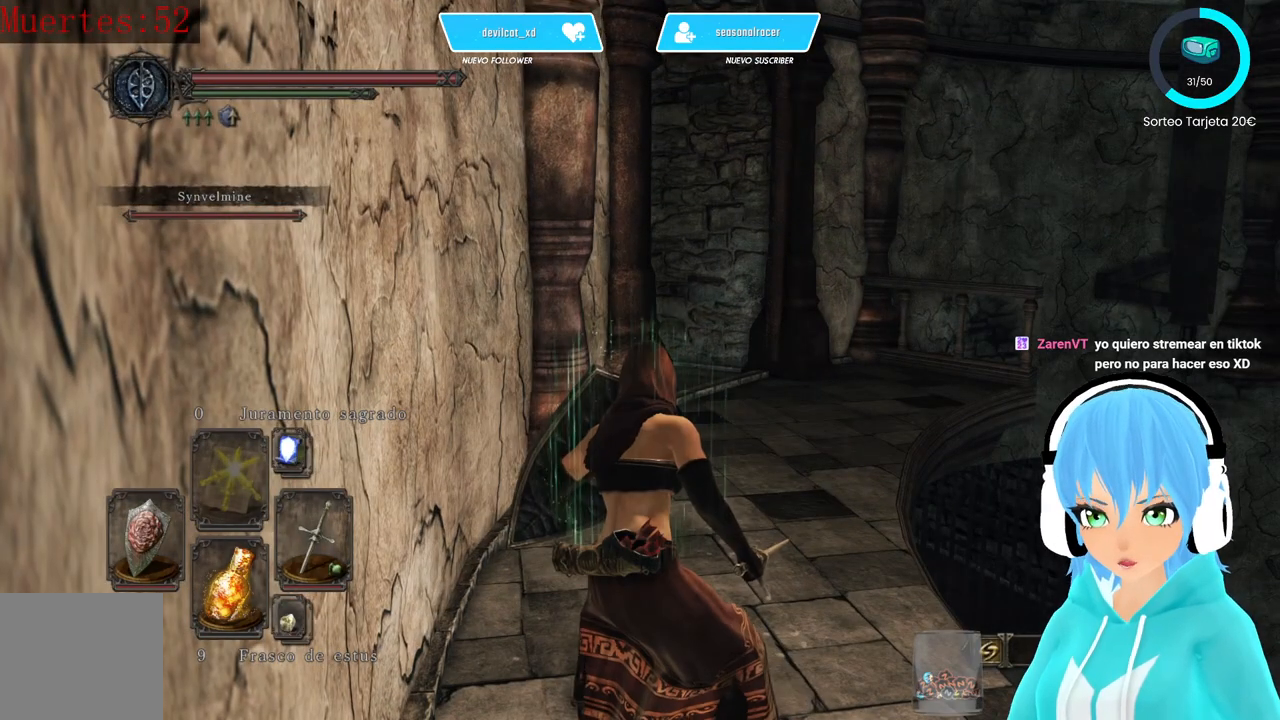
{"buttons": ["L1"], "left_stick": "center", "right_stick": "center", "events": []}
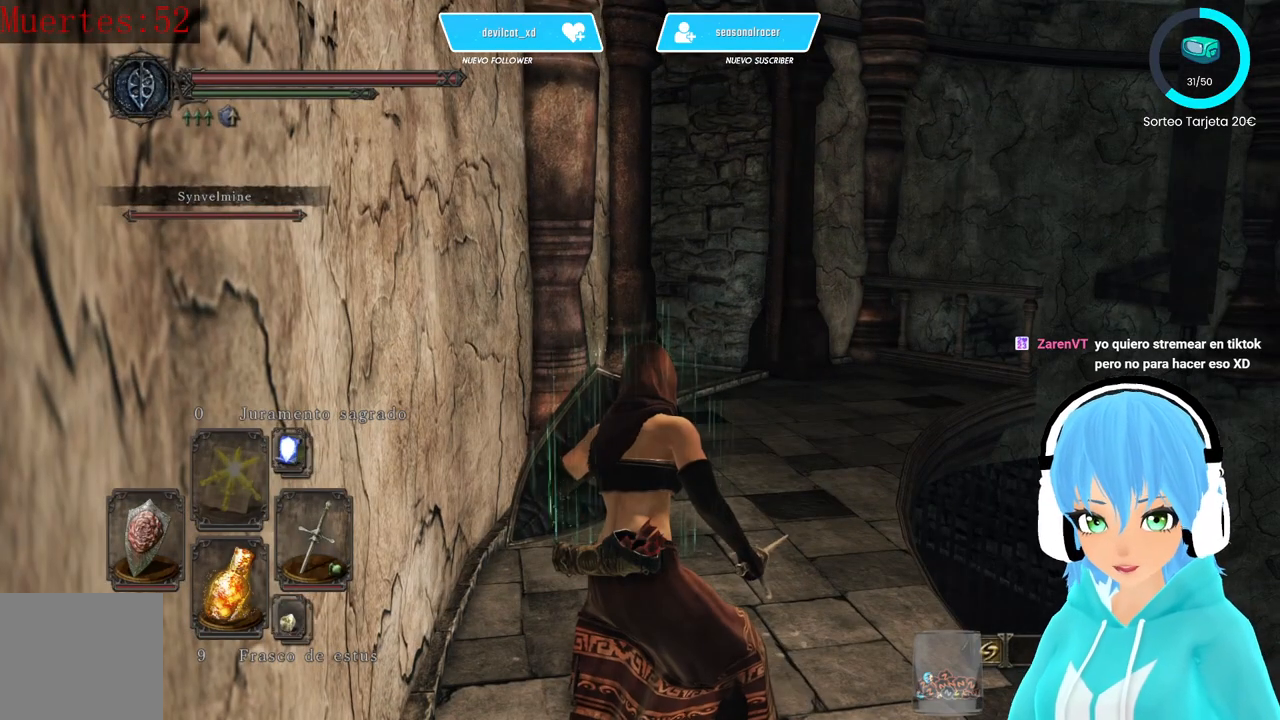
{"buttons": ["L1"], "left_stick": "center", "right_stick": "center", "events": []}
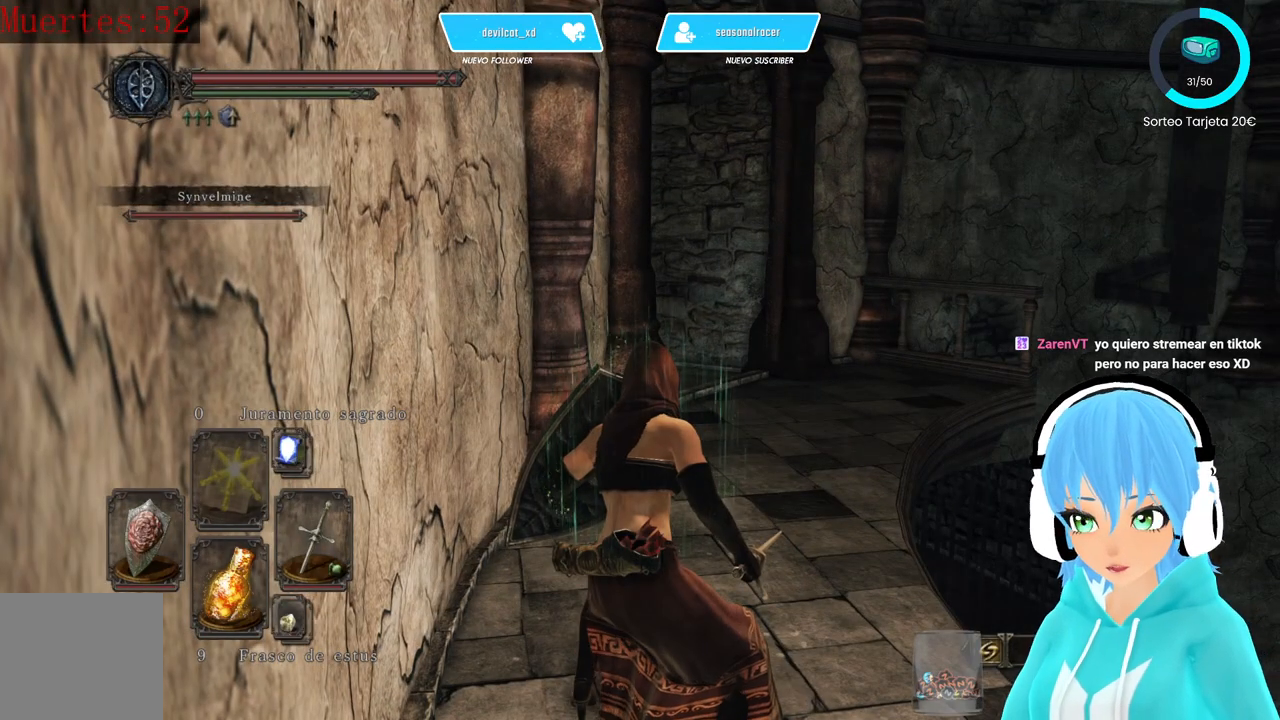
{"buttons": ["L1"], "left_stick": "center", "right_stick": "center", "events": []}
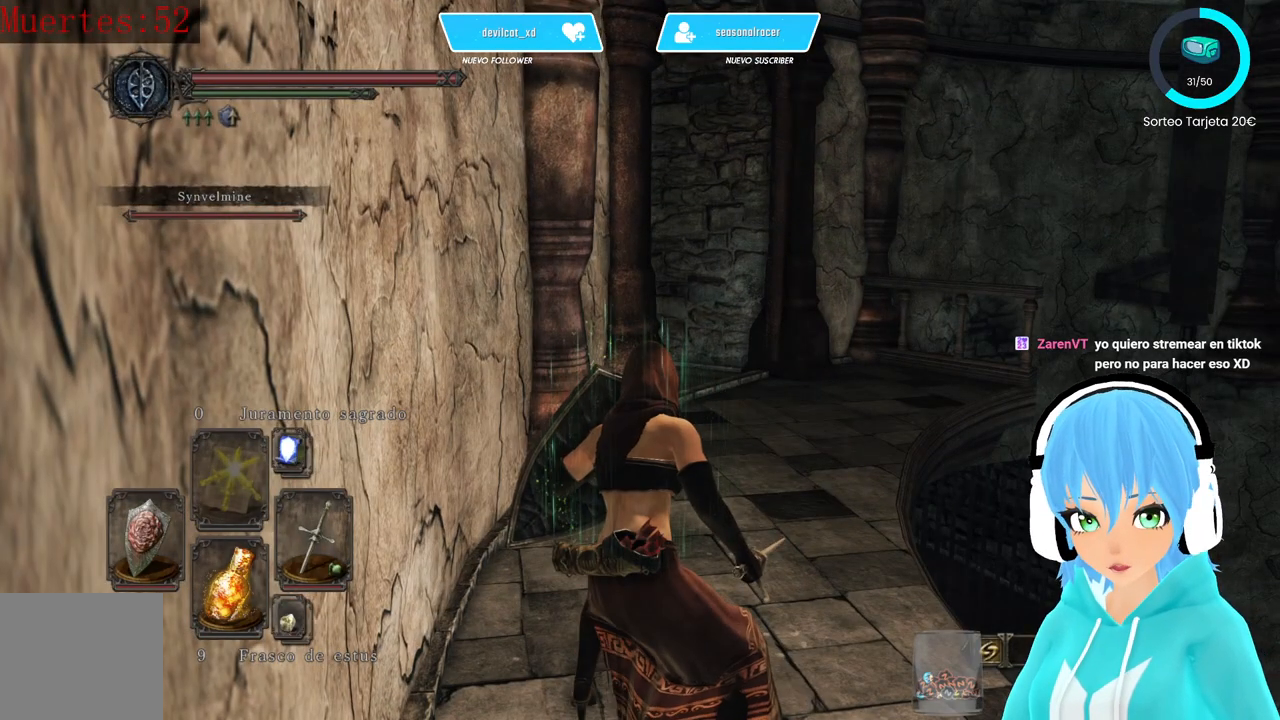
{"buttons": ["L1"], "left_stick": "center", "right_stick": "center", "events": [[167, "right_stick", "right"], [333, "right_stick", "center"]]}
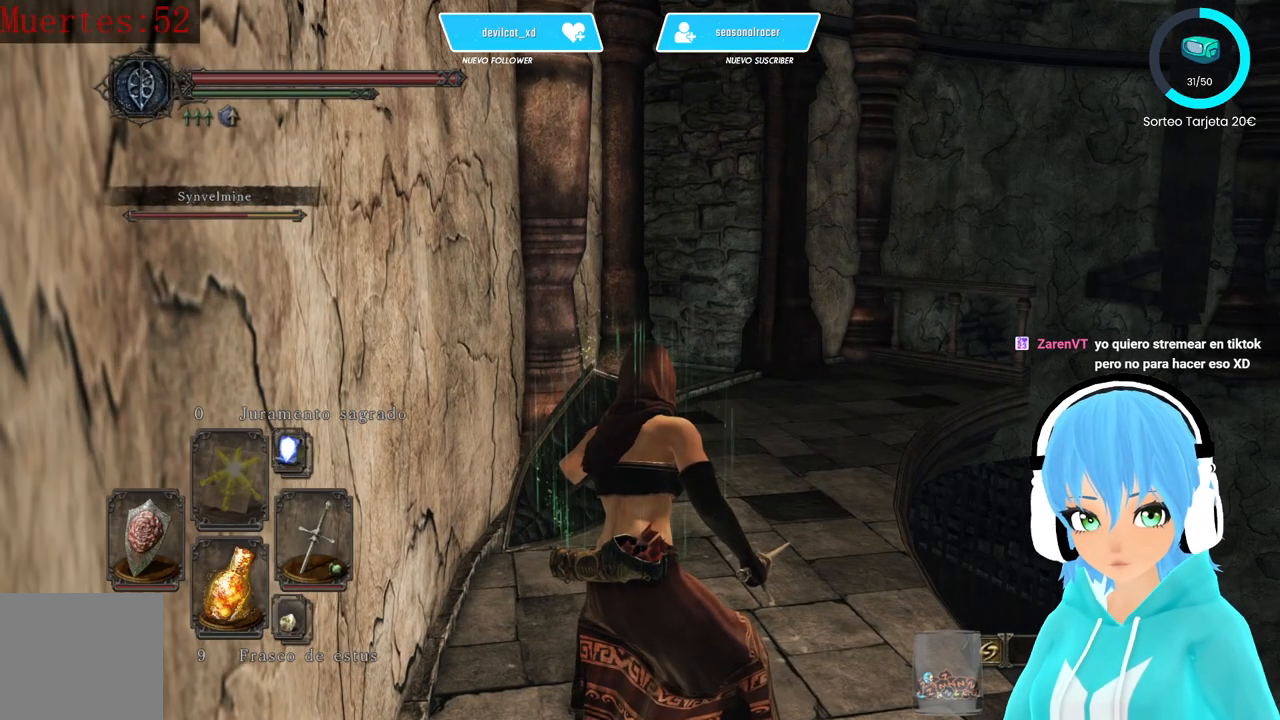
{"buttons": ["L1"], "left_stick": "up", "right_stick": "center", "events": [[333, "left_stick", "up"]]}
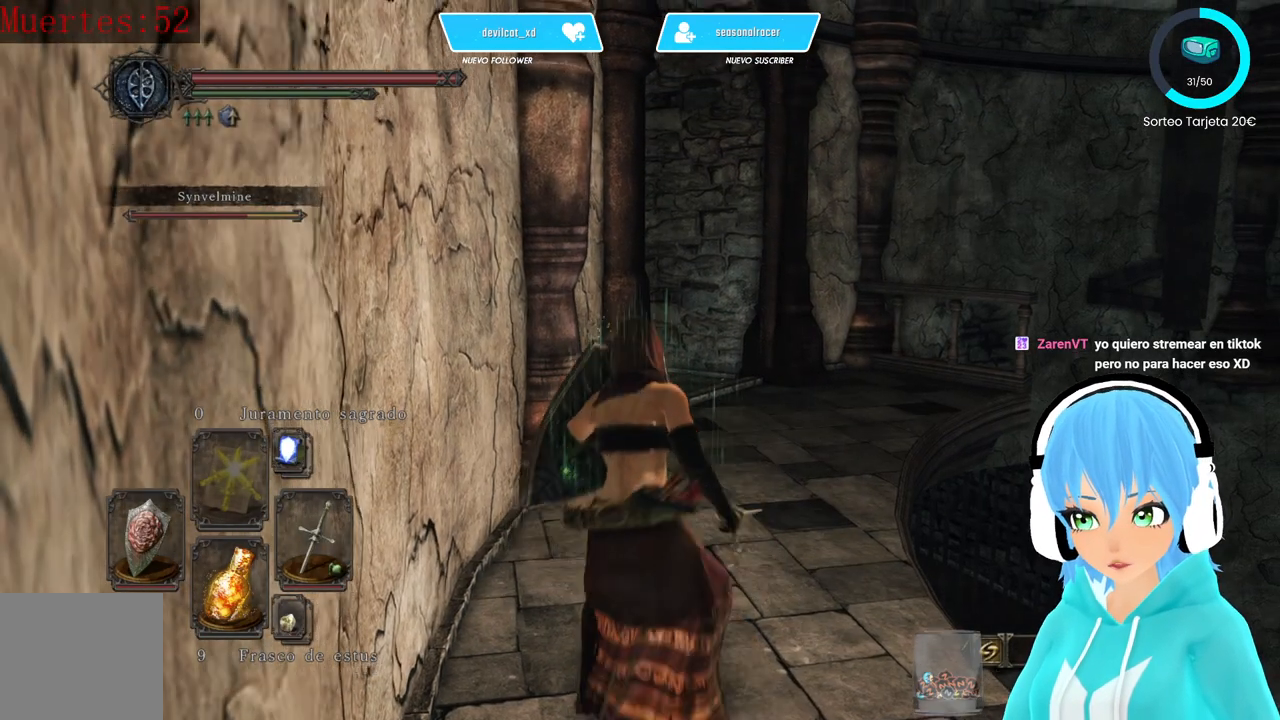
{"buttons": ["L1"], "left_stick": "up-right", "right_stick": "center", "events": [[250, "left_stick", "up-right"]]}
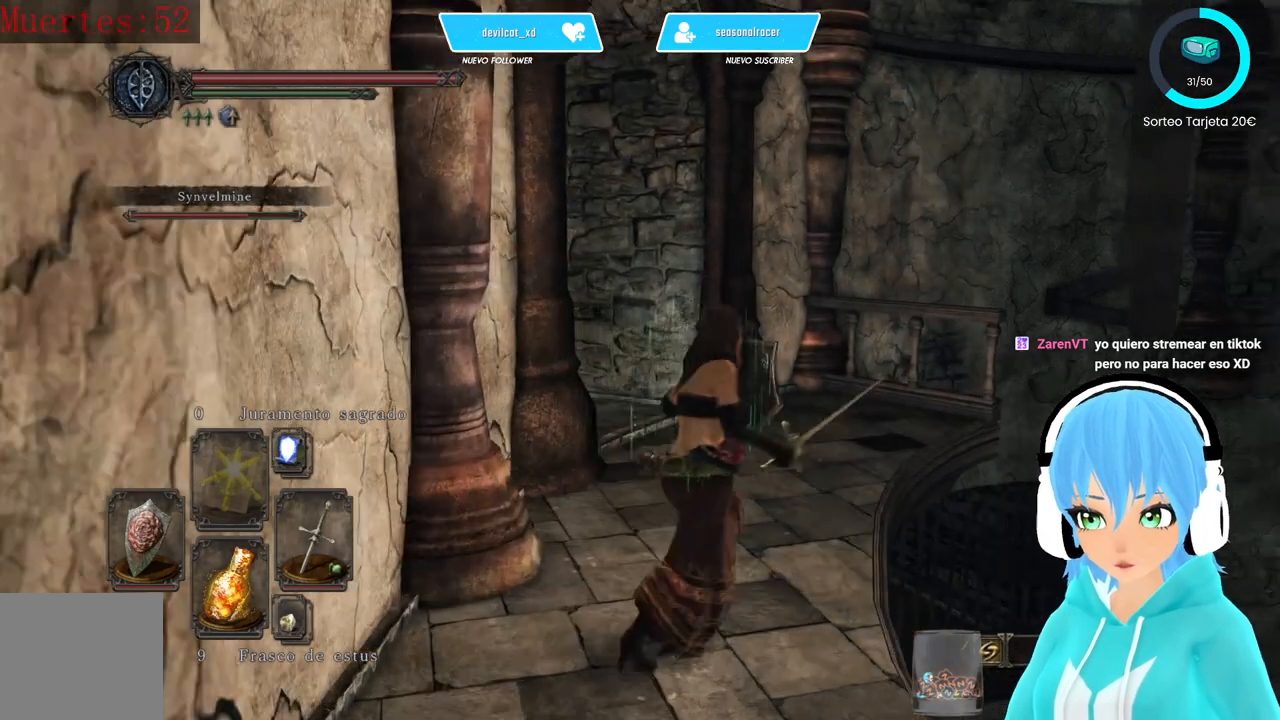
{"buttons": ["L1"], "left_stick": "up-right", "right_stick": "center", "events": [[167, "right_stick", "left"], [500, "right_stick", "center"]]}
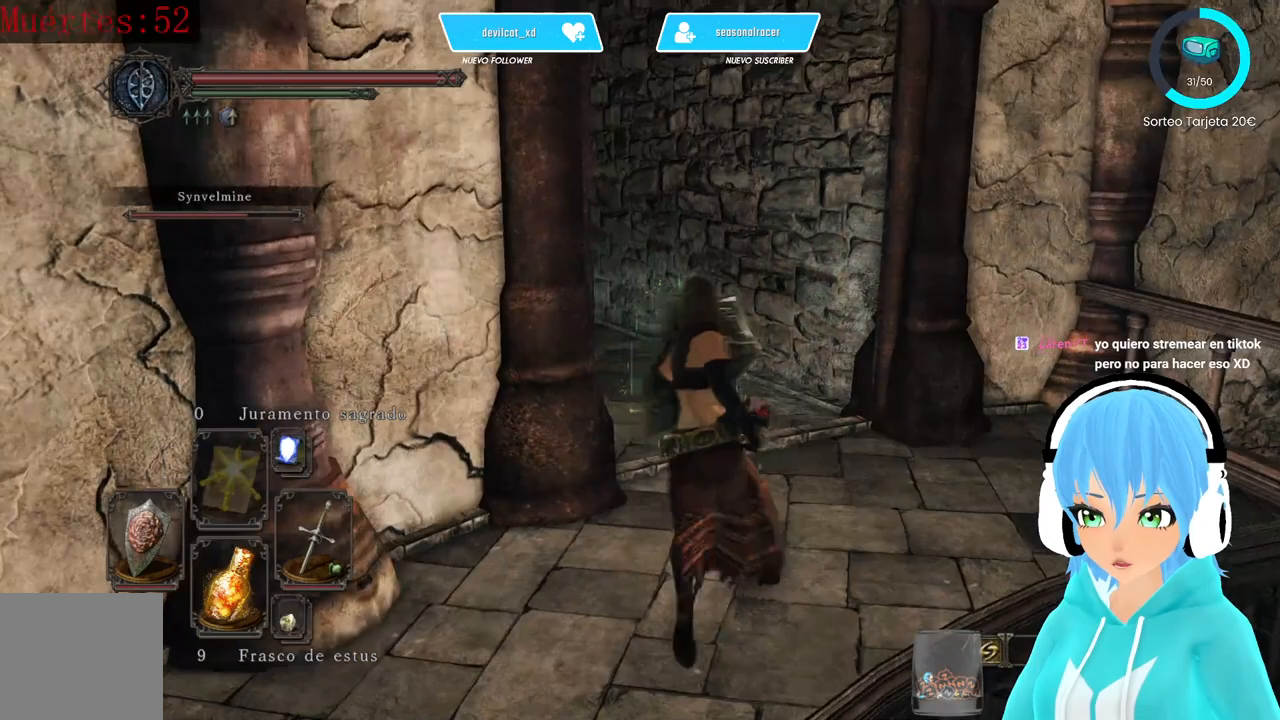
{"buttons": ["L1"], "left_stick": "up-right", "right_stick": "left", "events": [[83, "right_stick", "left"], [167, "right_stick", "down-left"], [500, "right_stick", "left"]]}
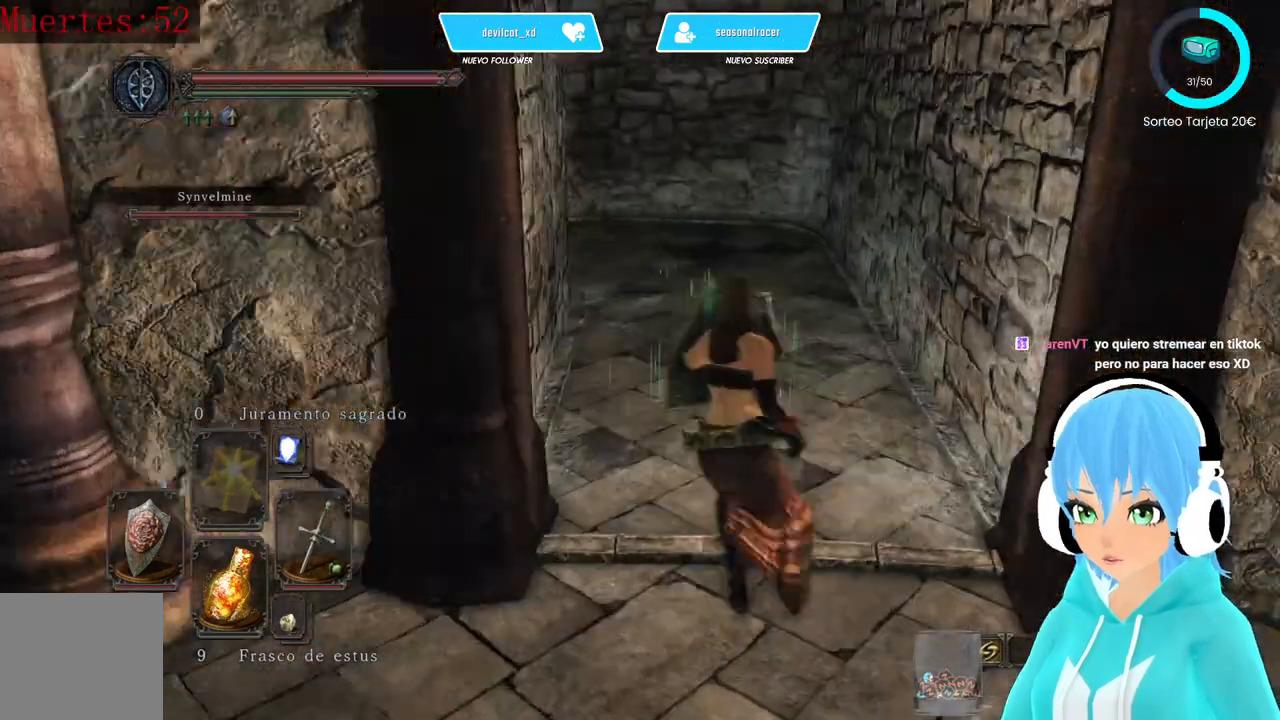
{"buttons": ["L1"], "left_stick": "up-right", "right_stick": "left", "events": []}
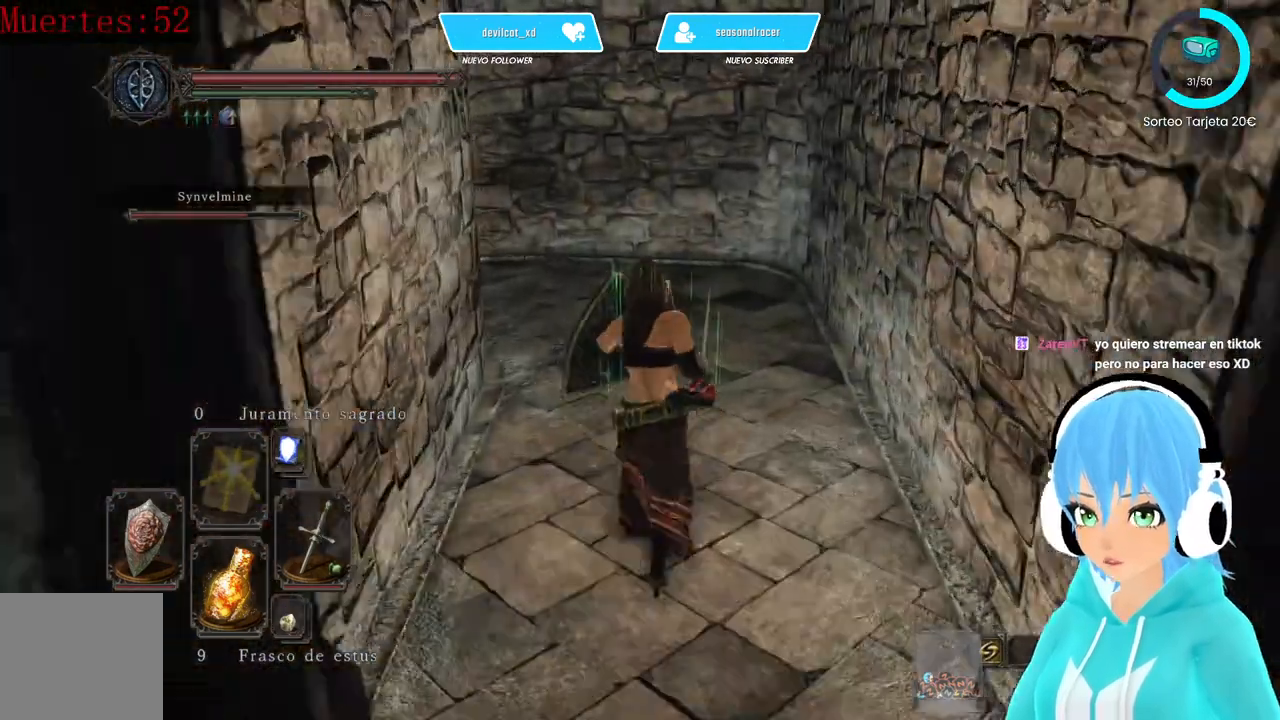
{"buttons": ["L1"], "left_stick": "up-right", "right_stick": "left", "events": []}
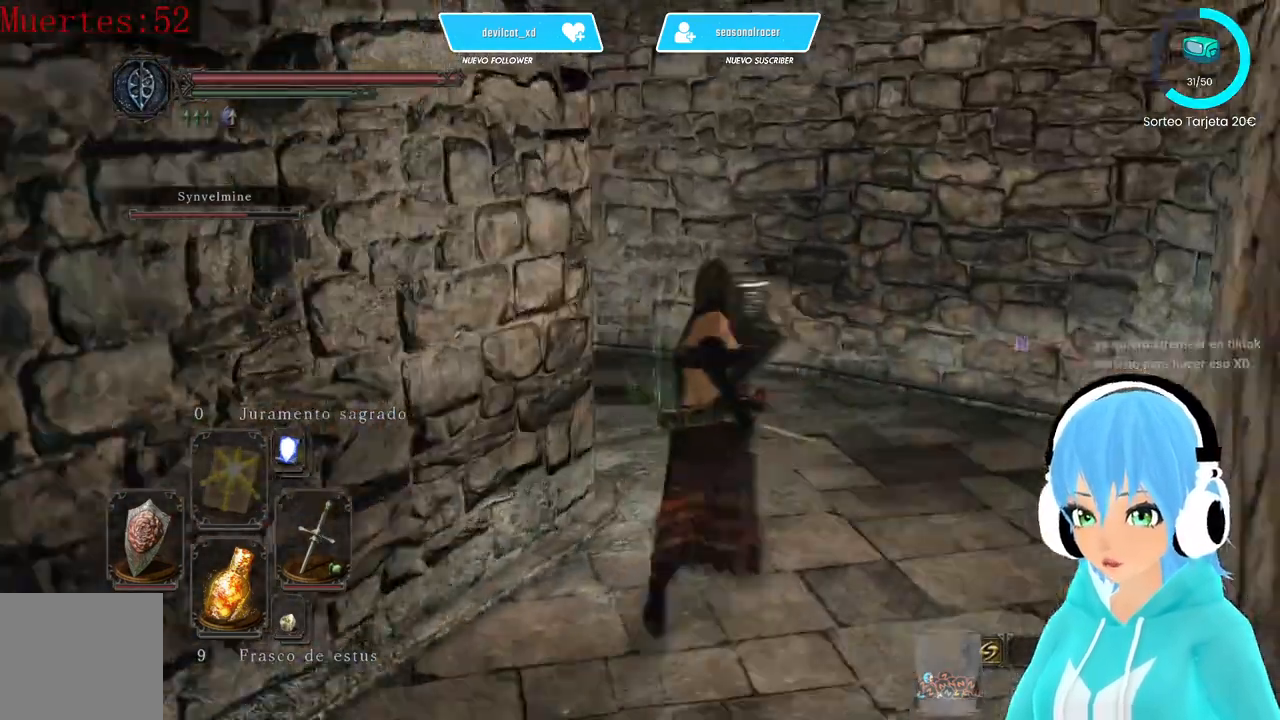
{"buttons": ["L1"], "left_stick": "up-right", "right_stick": "left", "events": []}
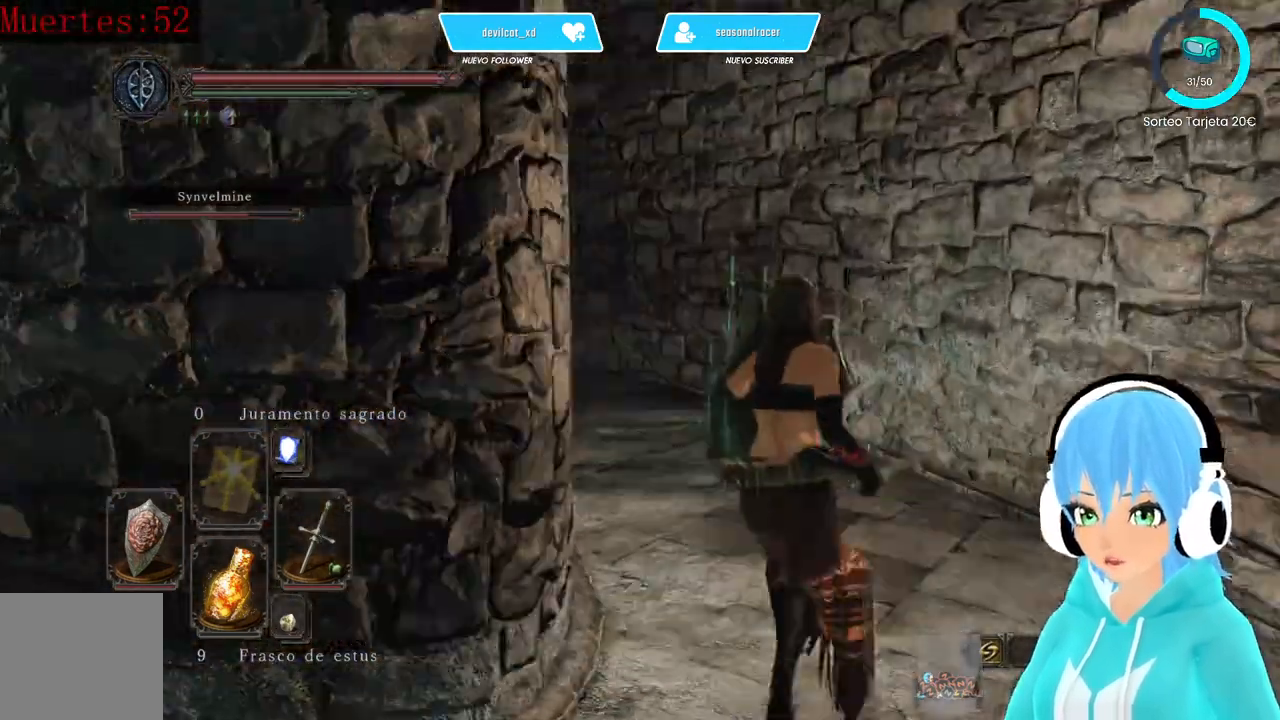
{"buttons": ["L1"], "left_stick": "up-right", "right_stick": "down-left", "events": [[333, "right_stick", "down-left"]]}
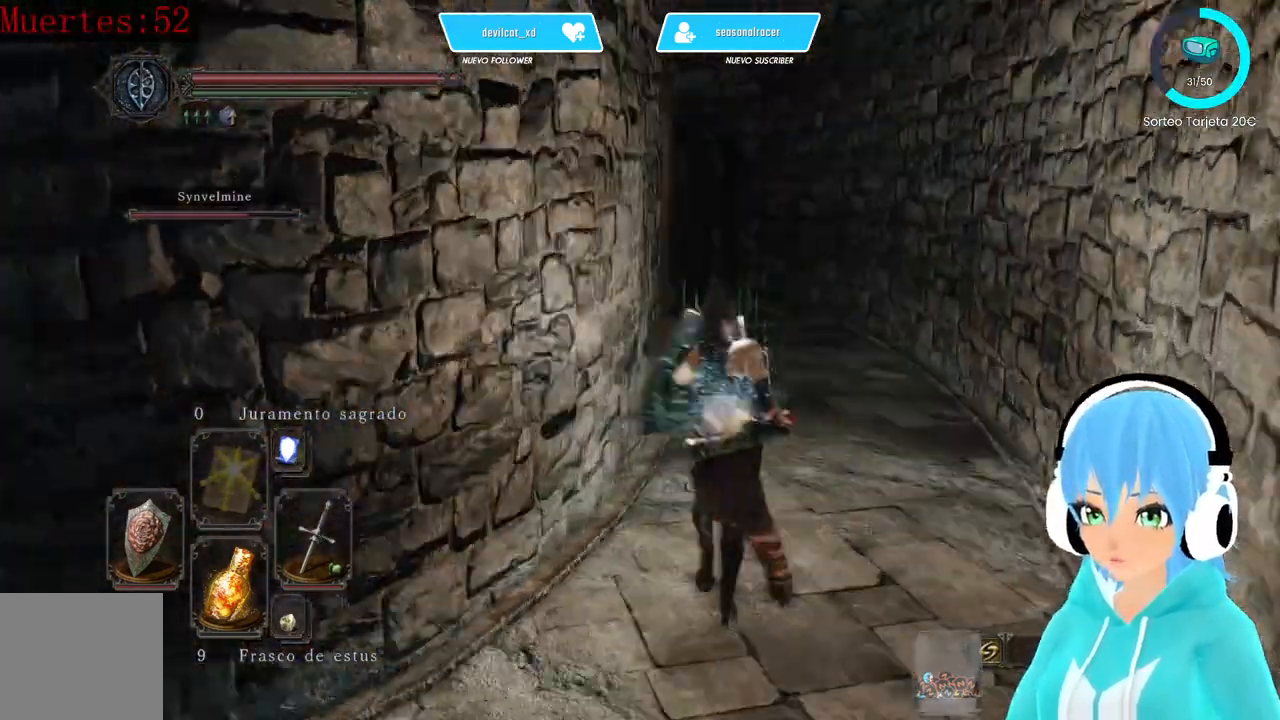
{"buttons": [], "left_stick": "up-right", "right_stick": "down-left"}
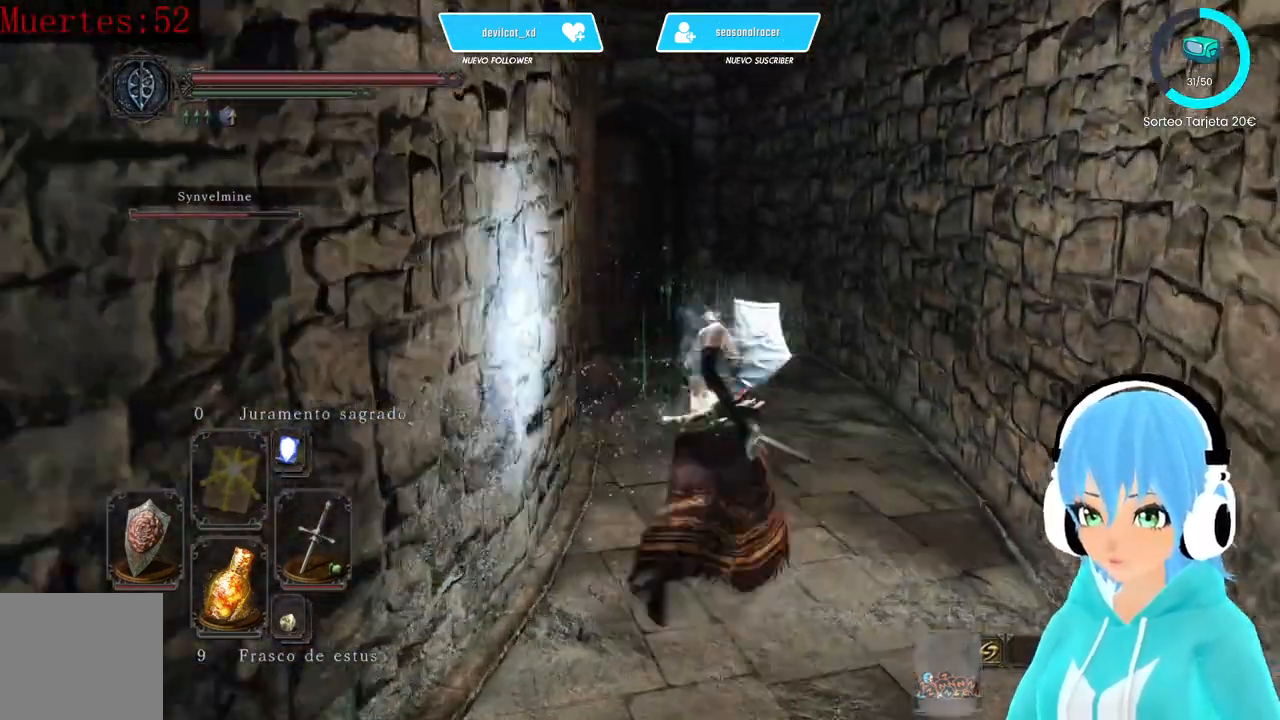
{"buttons": ["B"], "left_stick": "up-right", "right_stick": "down-left", "events": [[83, "B", "down"]]}
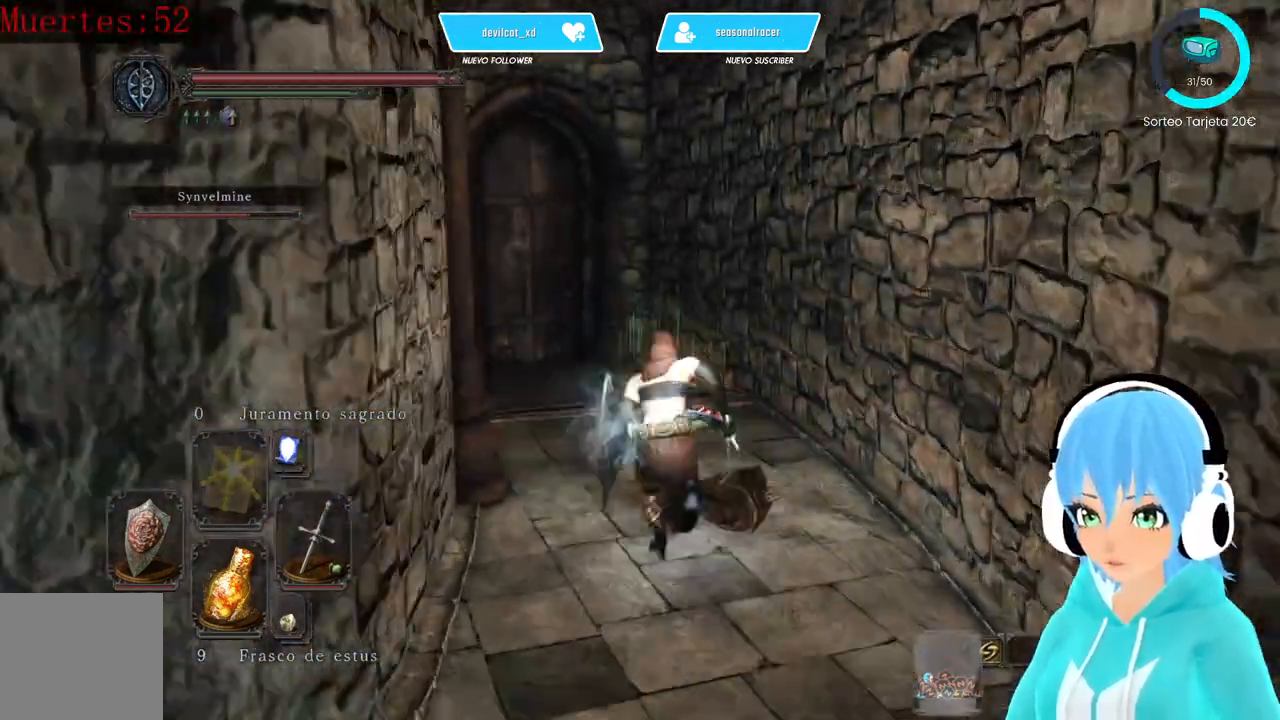
{"buttons": [], "left_stick": "up-right", "right_stick": "down-left", "events": [[83, "B", "up"]]}
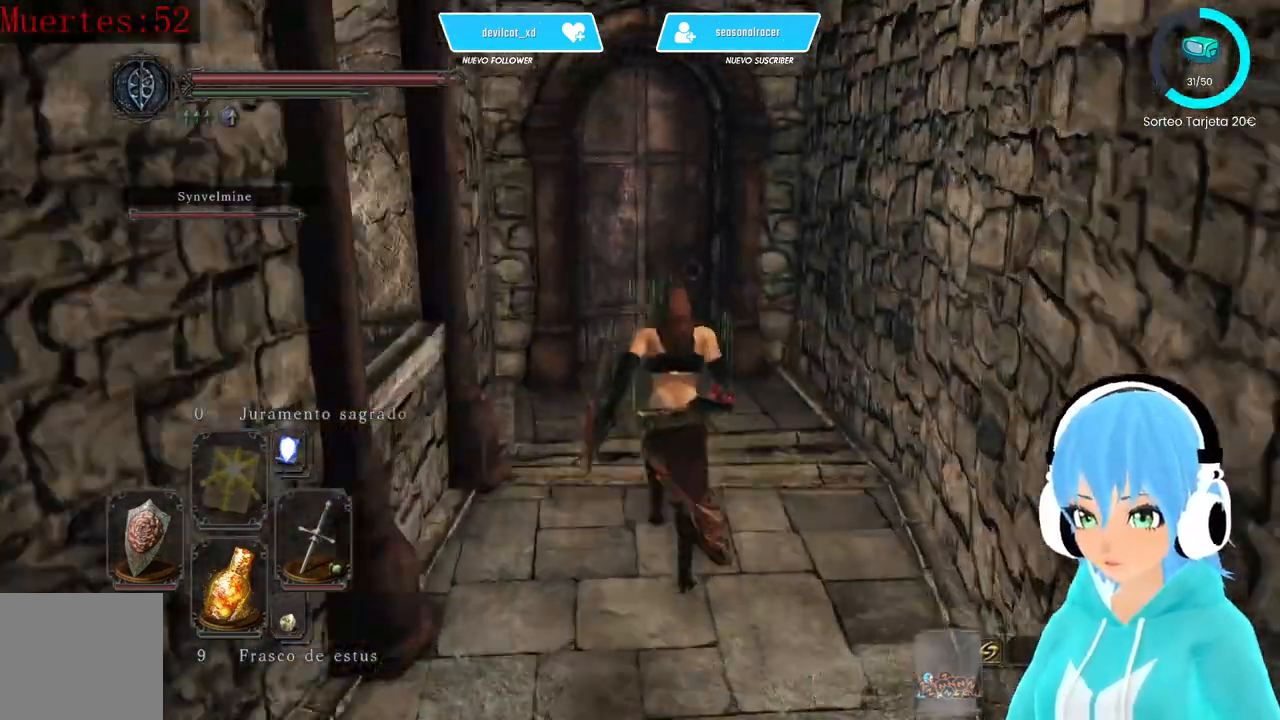
{"buttons": [], "left_stick": "up-right", "right_stick": "down-left"}
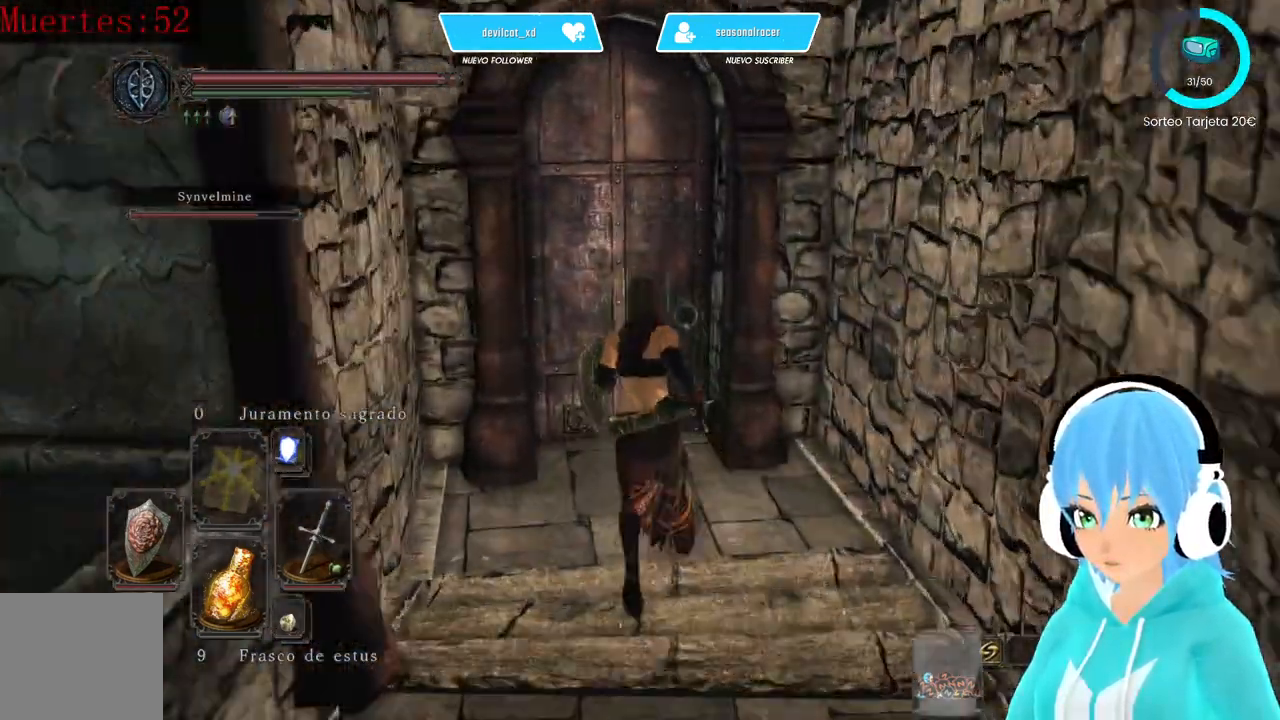
{"buttons": [], "left_stick": "up", "right_stick": "down-left", "events": [[83, "left_stick", "up"]]}
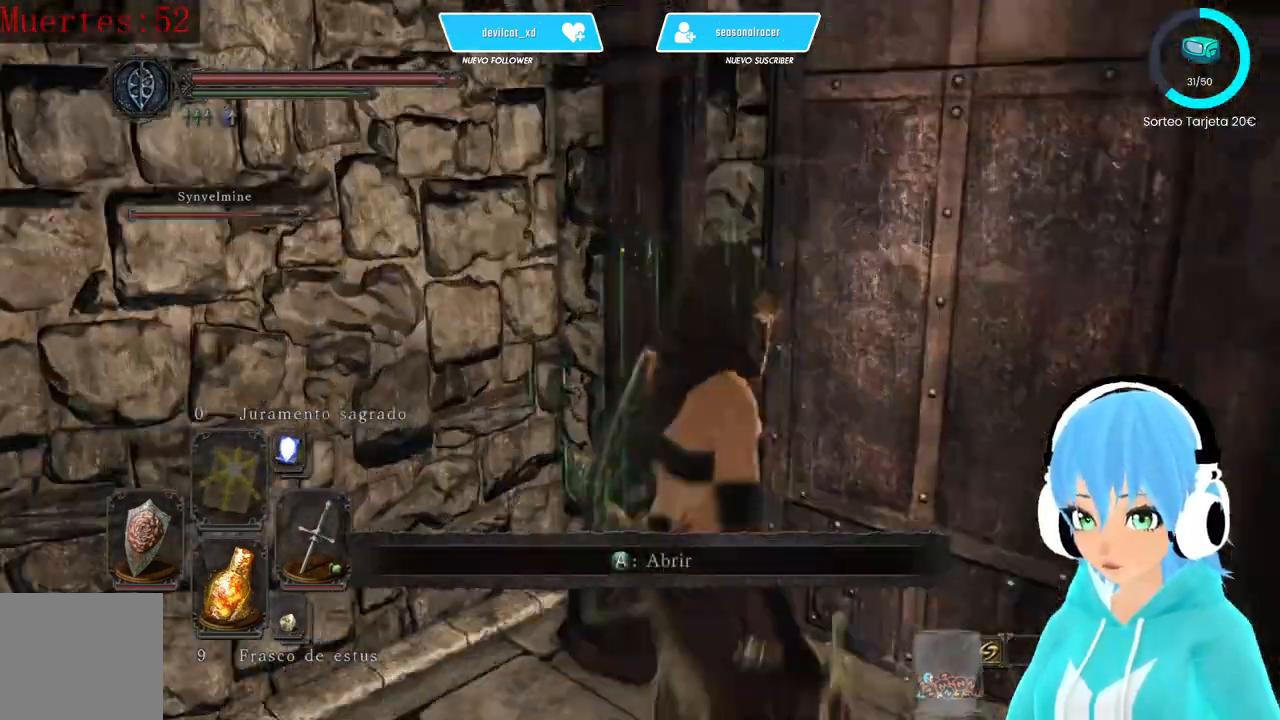
{"buttons": [], "left_stick": "center", "right_stick": "center", "events": [[83, "right_stick", "left"], [250, "A", "down"], [333, "A", "up"], [333, "left_stick", "center"], [333, "right_stick", "center"]]}
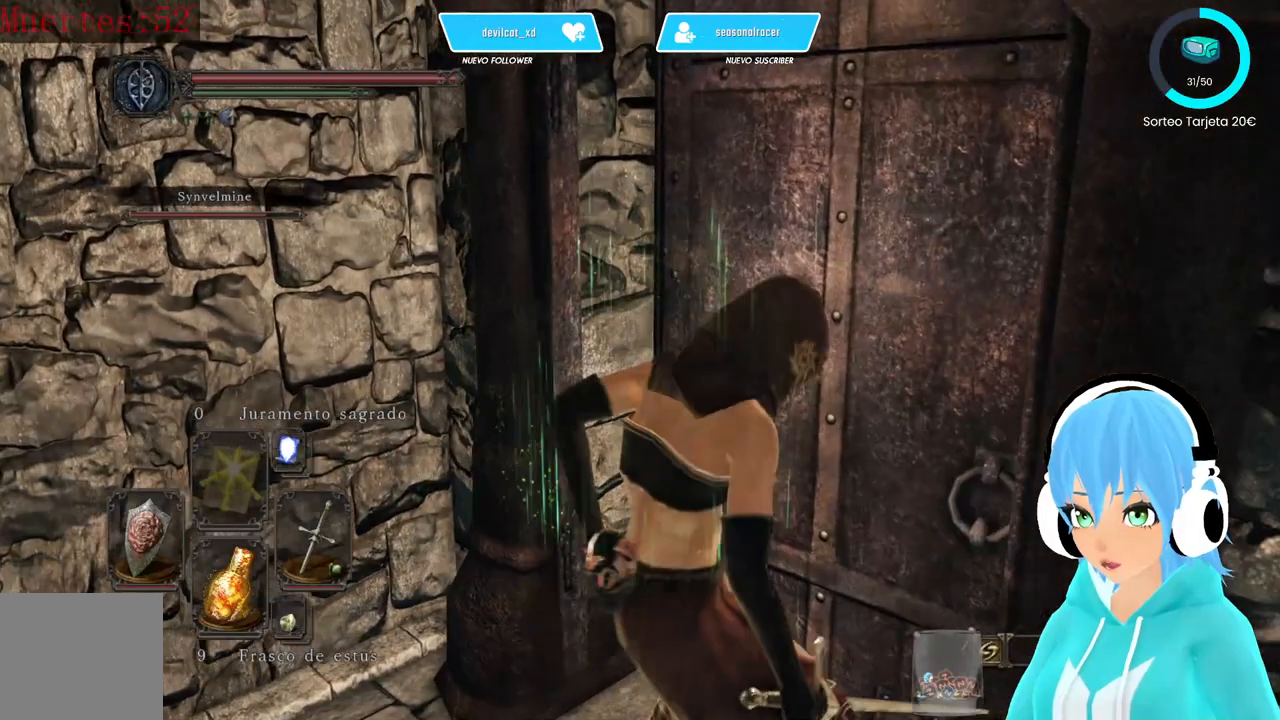
{"buttons": [], "left_stick": "center", "right_stick": "center", "events": [[83, "right_stick", "right"], [333, "right_stick", "center"]]}
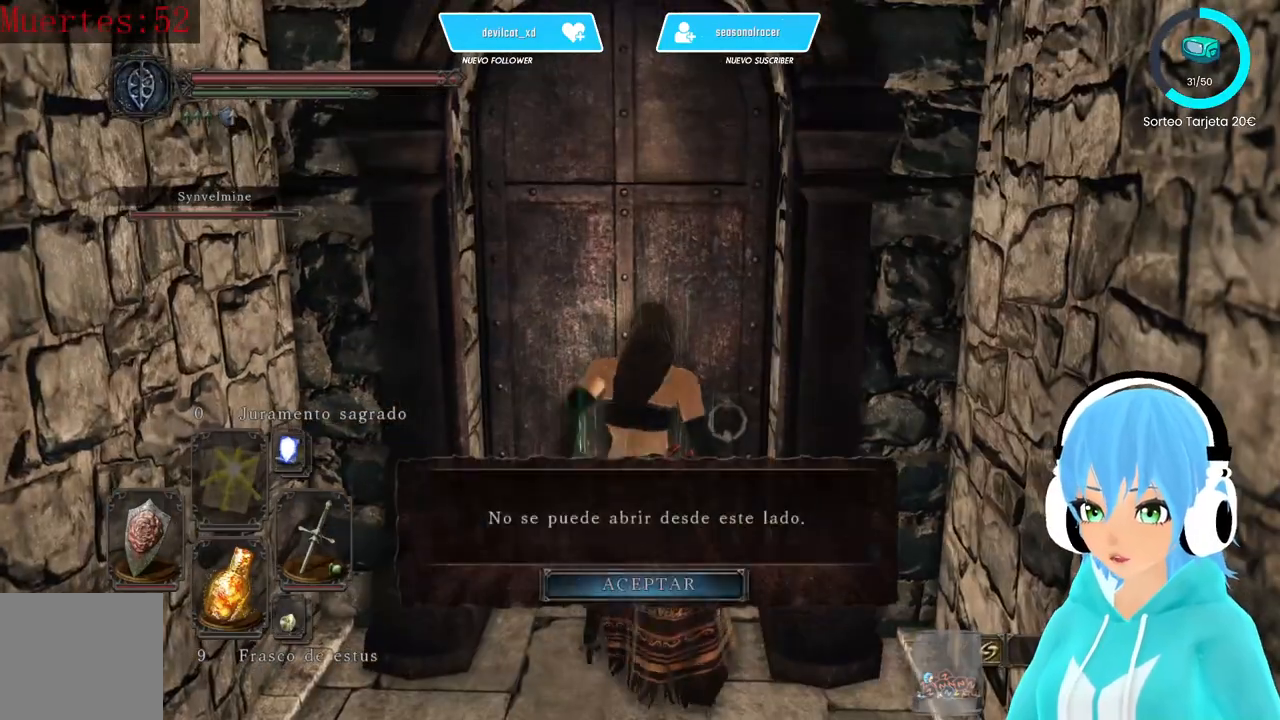
{"buttons": [], "left_stick": "center", "right_stick": "center", "events": []}
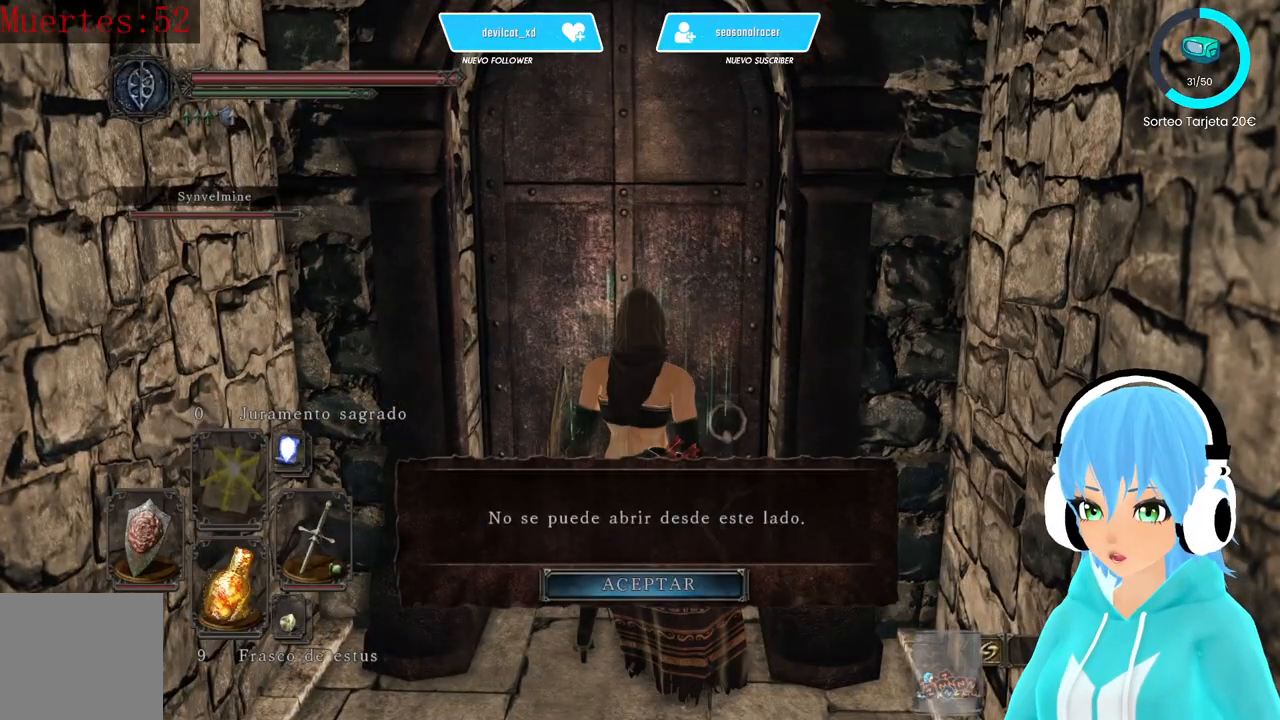
{"buttons": [], "left_stick": "down-left", "right_stick": "center", "events": [[417, "left_stick", "down"], [500, "left_stick", "down-left"]]}
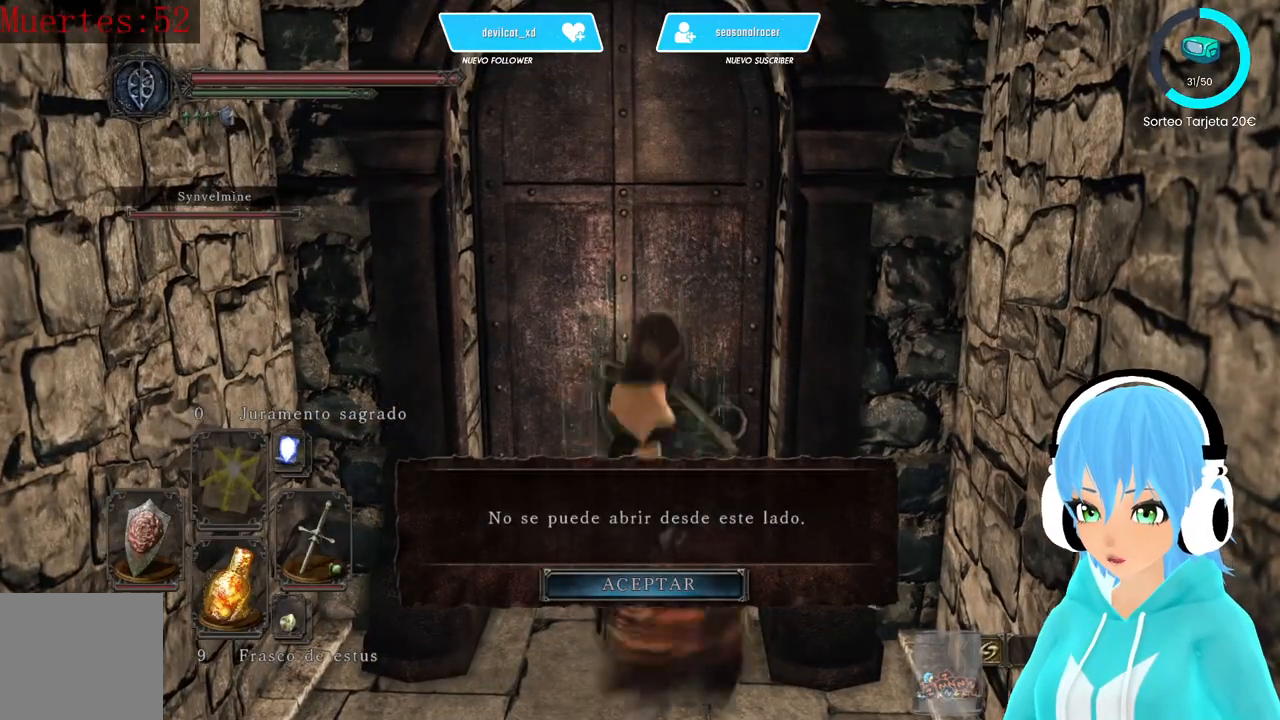
{"buttons": [], "left_stick": "left", "right_stick": "left", "events": [[250, "right_stick", "left"], [417, "left_stick", "left"]]}
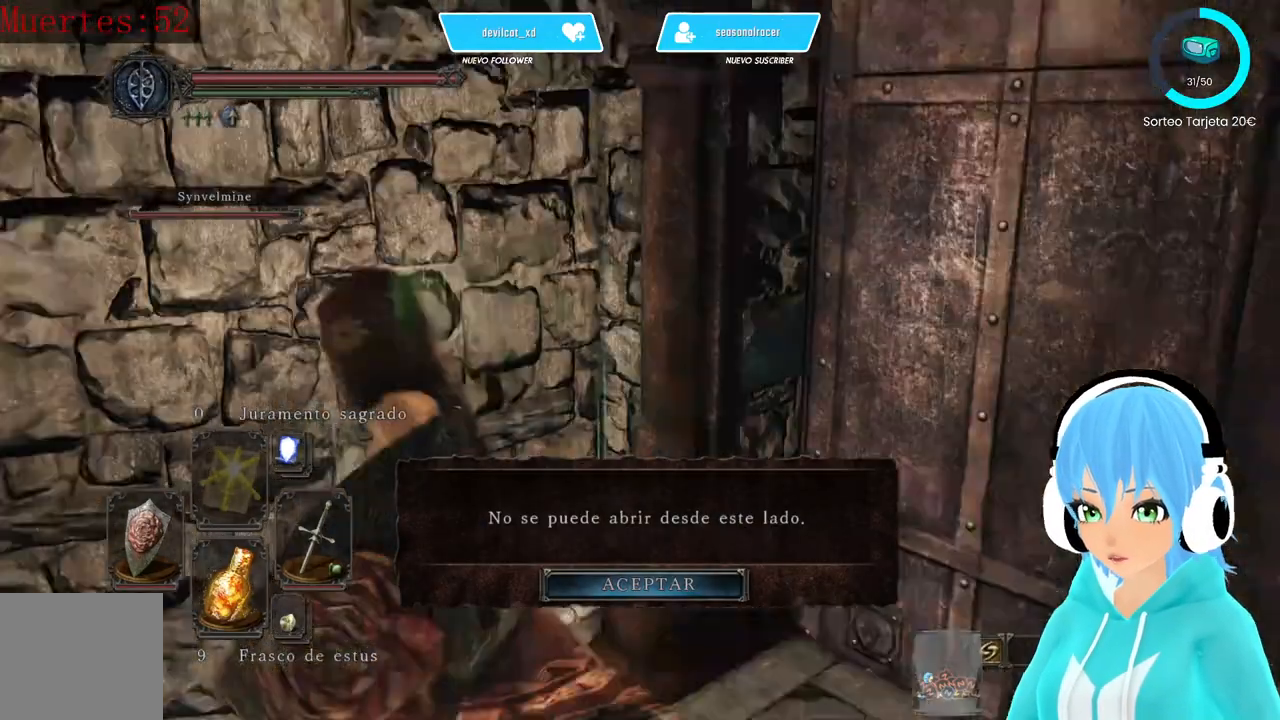
{"buttons": [], "left_stick": "up-left", "right_stick": "center", "events": [[333, "left_stick", "up-left"], [333, "right_stick", "center"]]}
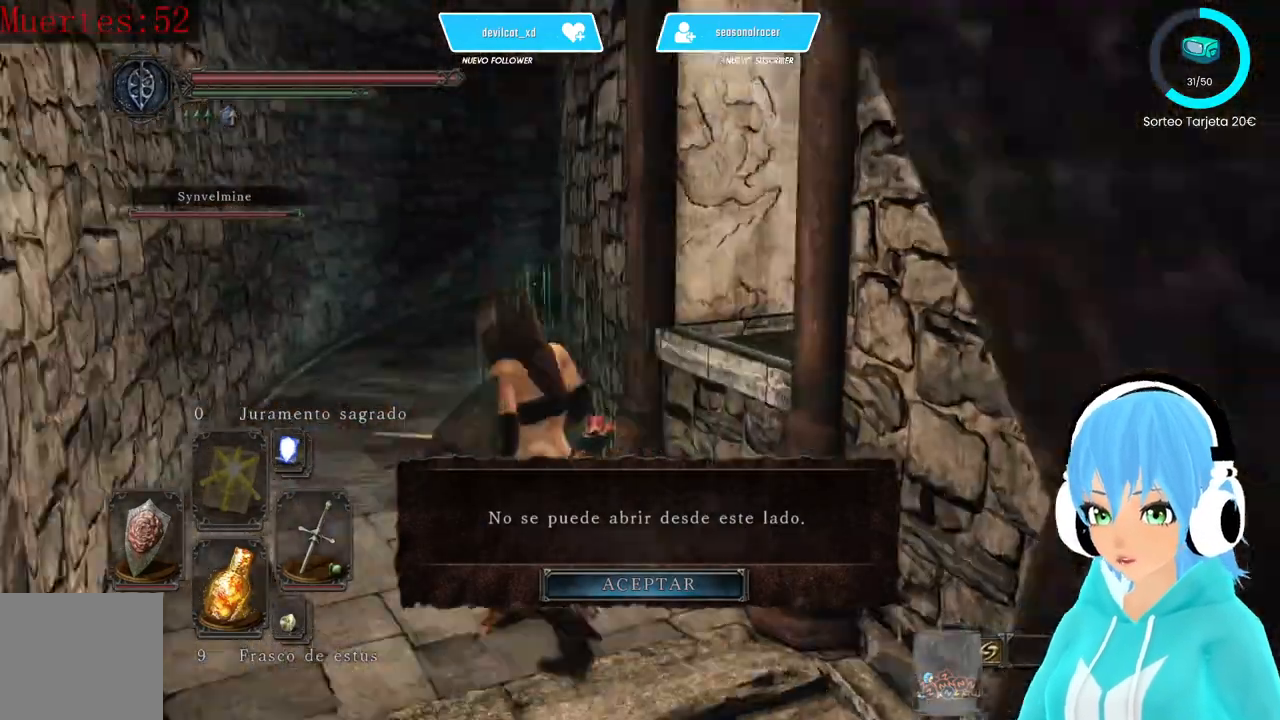
{"buttons": [], "left_stick": "up-left", "right_stick": "center", "events": [[83, "A", "down"], [167, "A", "up"]]}
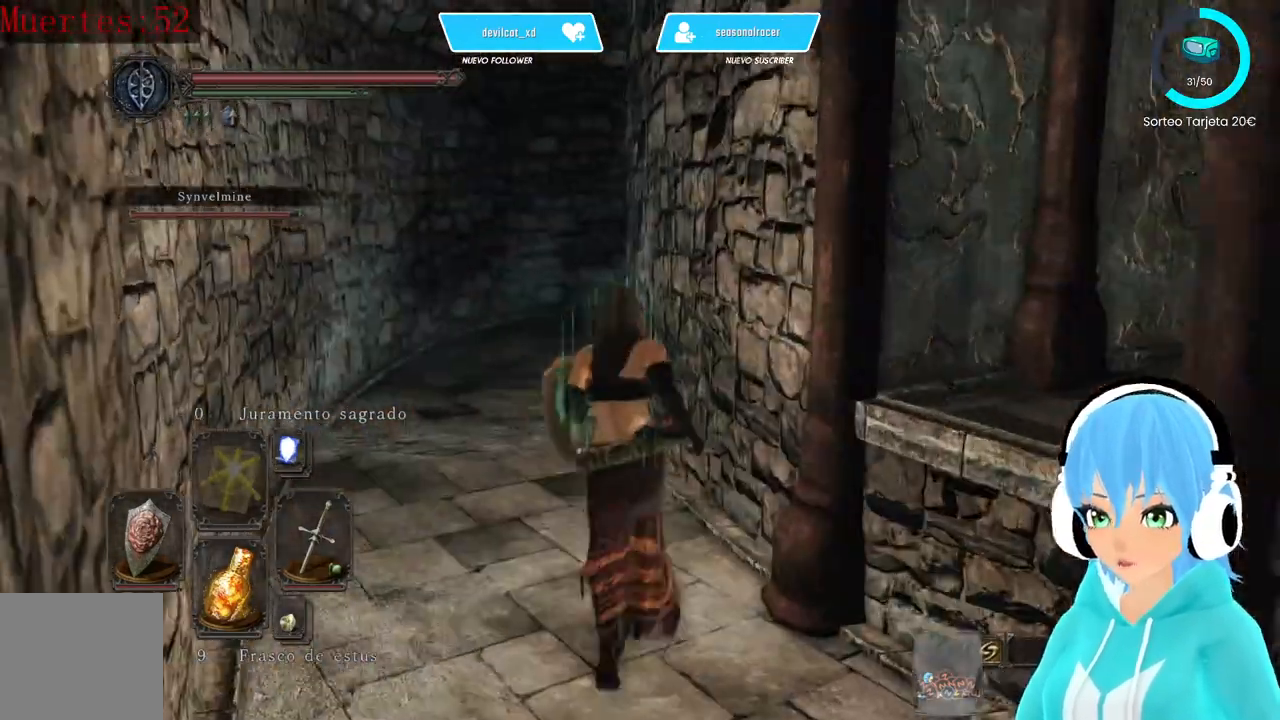
{"buttons": ["B"], "left_stick": "up-left", "right_stick": "center", "events": [[83, "B", "down"]]}
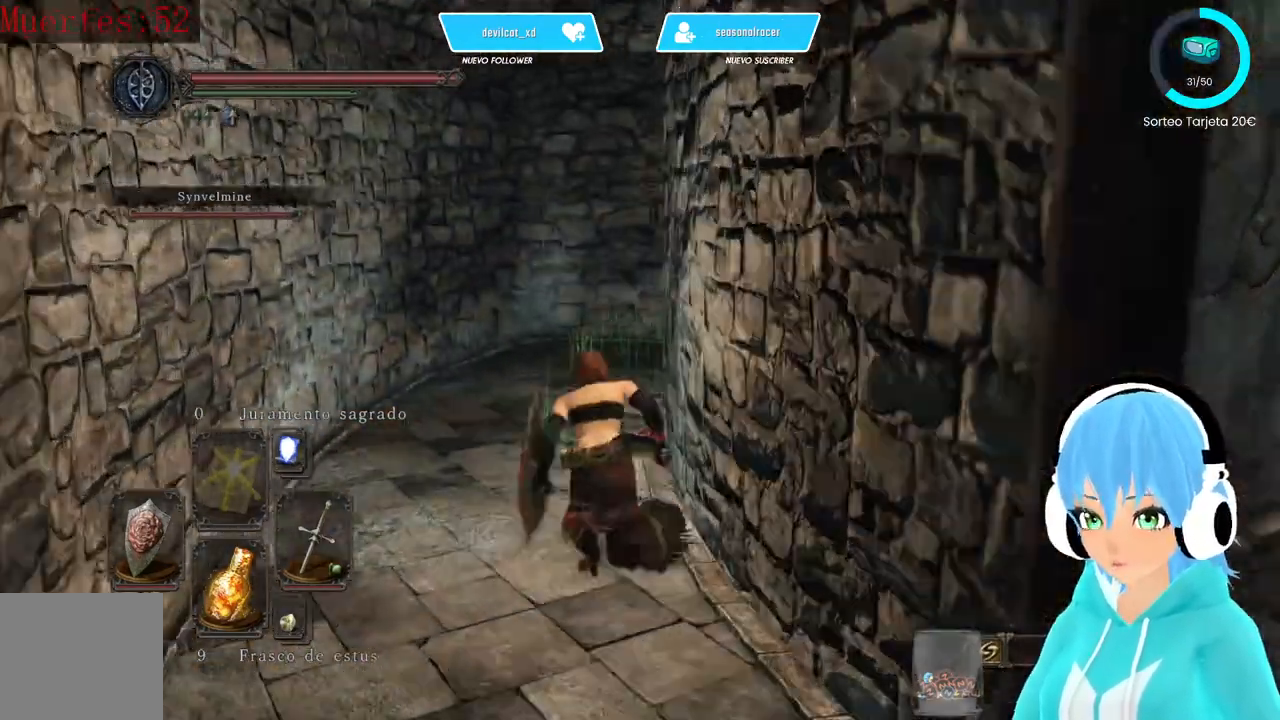
{"buttons": [], "left_stick": "up-left", "right_stick": "center", "events": [[500, "B", "up"]]}